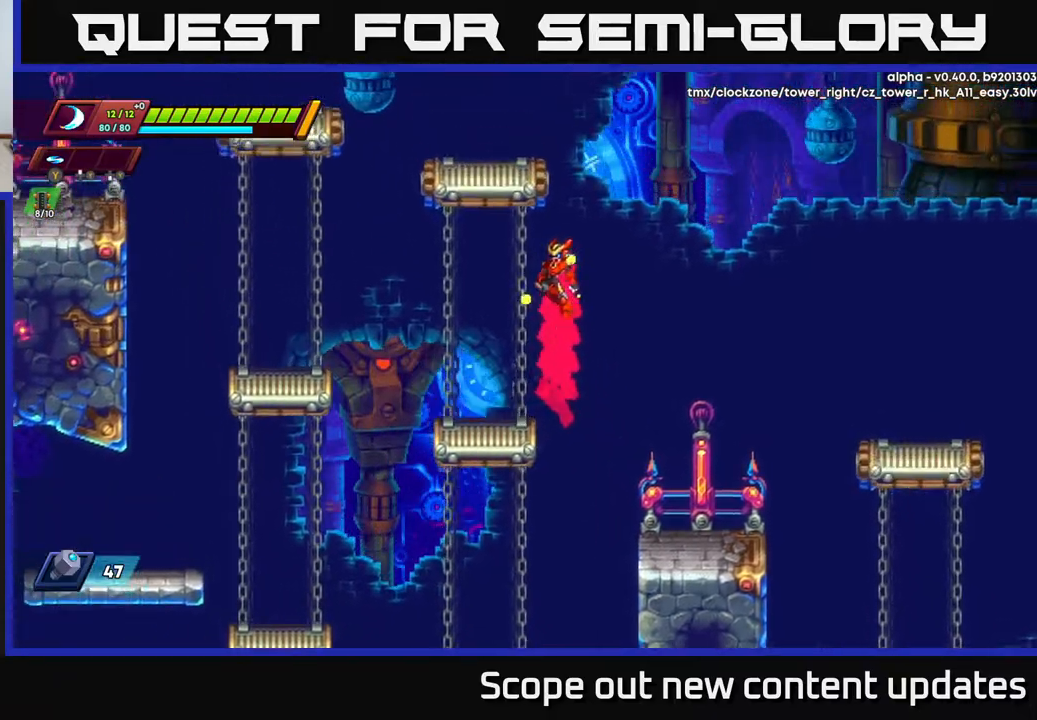
Gameplay with a controller (Xbox layout); each line is a JSON object with the inputs held at the frame after it. "events" lists button and stick changes between this image and that frame as [ms after this image, input, new state], when the widget could be followed in between.
{"buttons": ["DPAD_LEFT"], "left_stick": "center", "right_stick": "center", "events": [[50, "A", "up"], [50, "DPAD_LEFT", "up"], [50, "R2", "up"], [183, "DPAD_DOWN", "down"], [417, "DPAD_DOWN", "up"], [450, "DPAD_LEFT", "down"]]}
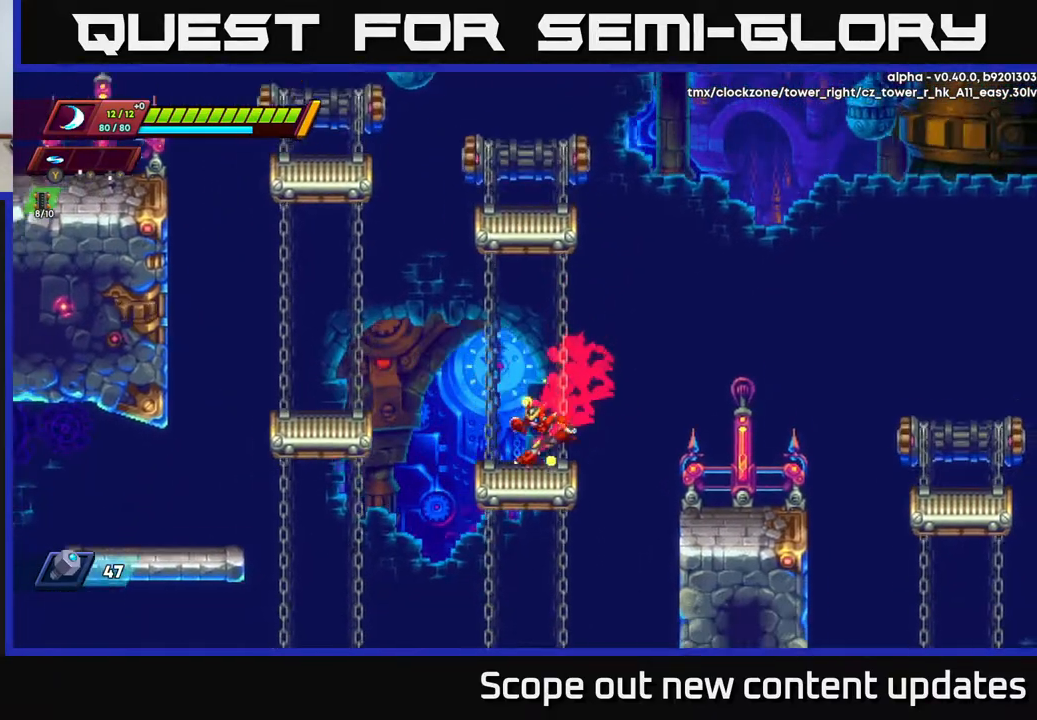
{"buttons": ["DPAD_LEFT"], "left_stick": "center", "right_stick": "center", "events": [[117, "A", "down"], [117, "R2", "down"], [317, "A", "up"], [350, "R2", "up"]]}
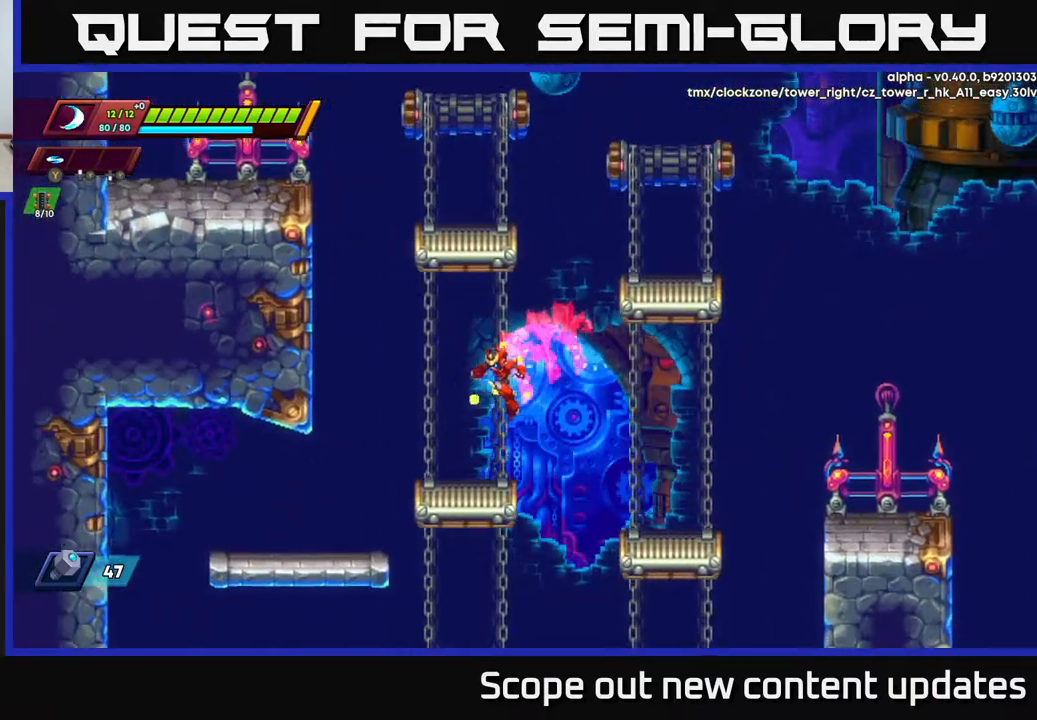
{"buttons": ["A", "R2", "DPAD_LEFT"], "left_stick": "center", "right_stick": "center", "events": [[83, "DPAD_LEFT", "up"], [217, "DPAD_LEFT", "down"], [300, "R2", "down"], [350, "A", "down"]]}
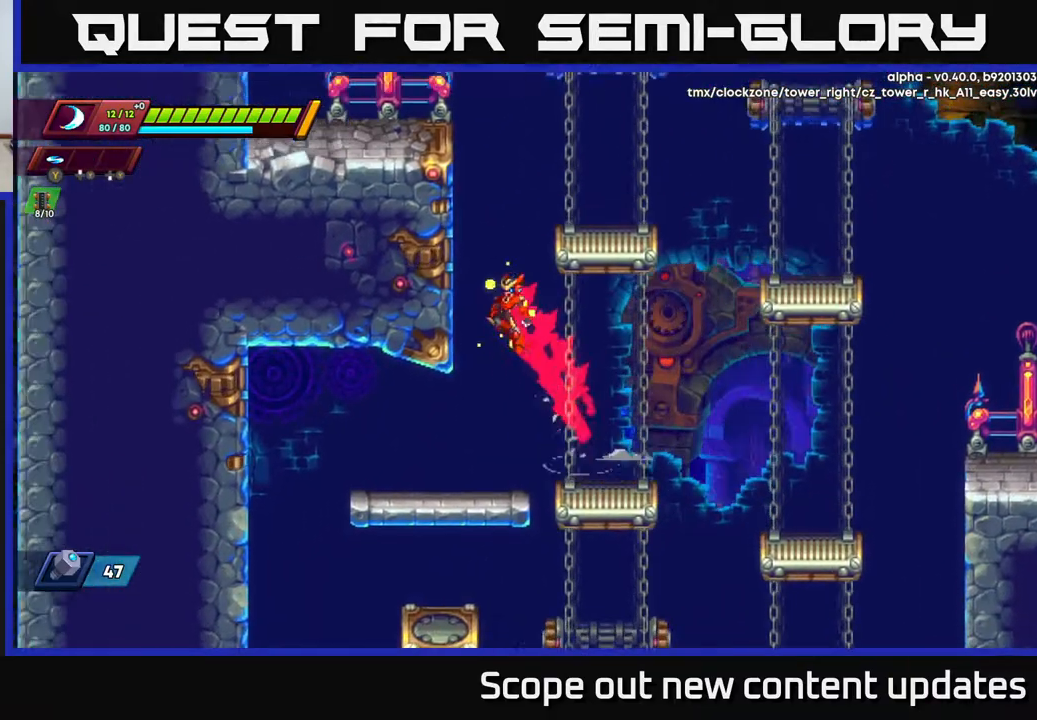
{"buttons": ["R2", "DPAD_LEFT"], "left_stick": "center", "right_stick": "center", "events": [[50, "A", "up"], [117, "A", "down"], [250, "A", "up"], [300, "A", "down"], [467, "A", "up"]]}
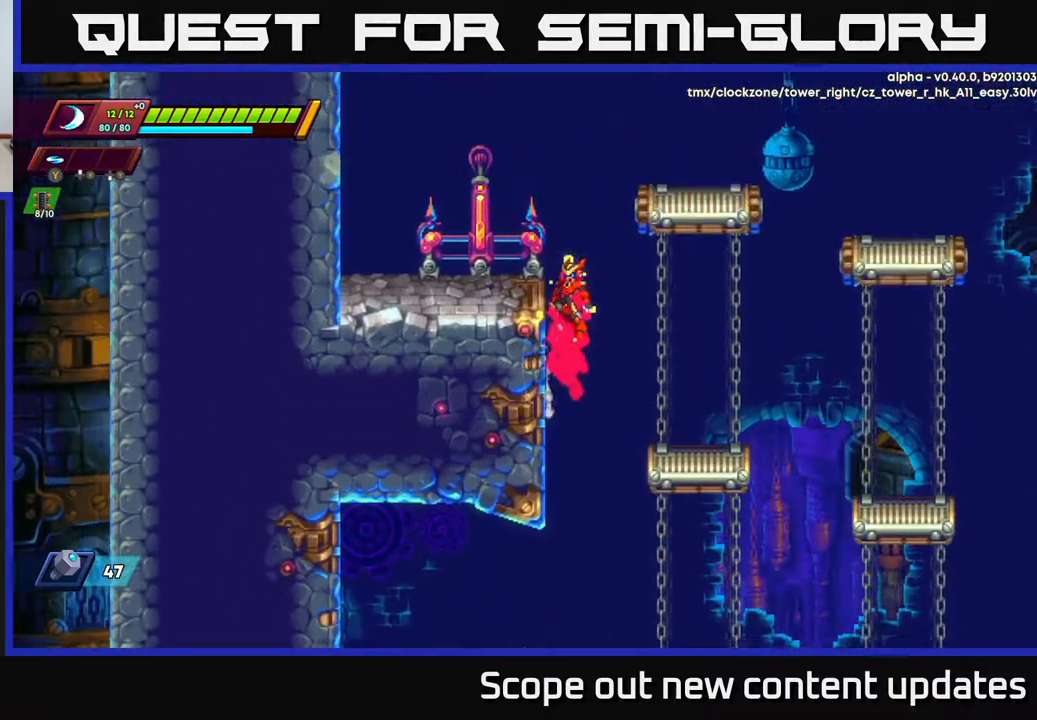
{"buttons": ["R2", "DPAD_LEFT"], "left_stick": "center", "right_stick": "center", "events": [[17, "A", "down"], [150, "A", "up"], [217, "R2", "up"], [500, "R2", "down"]]}
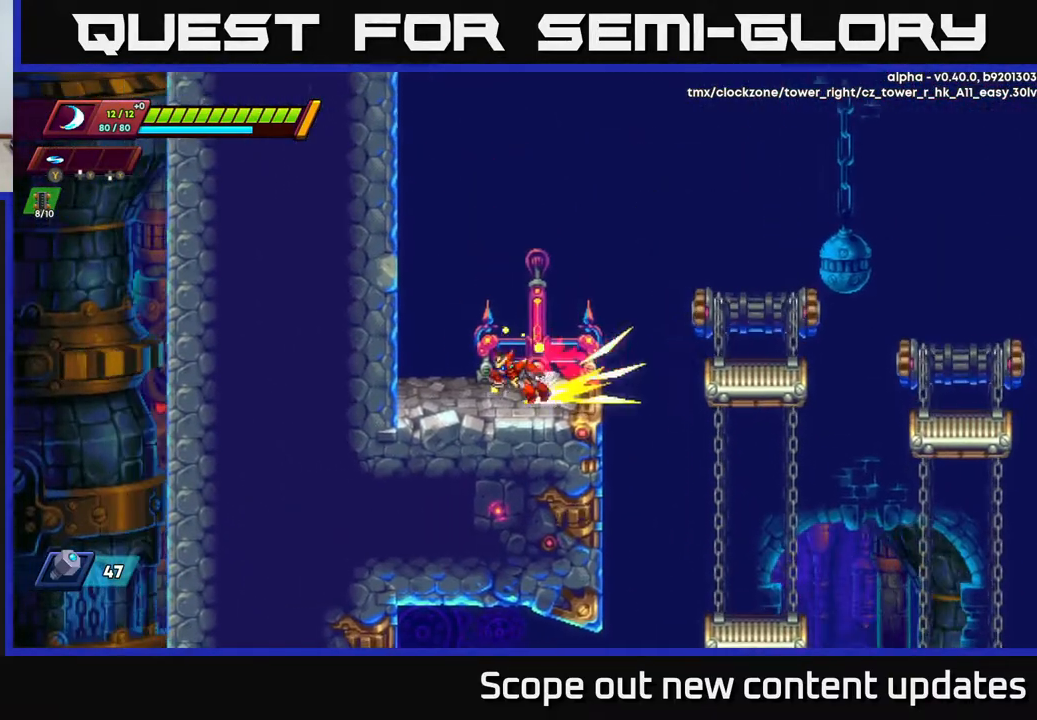
{"buttons": ["R2", "DPAD_LEFT"], "left_stick": "center", "right_stick": "center", "events": [[83, "A", "down"], [267, "A", "up"], [333, "A", "down"], [467, "A", "up"]]}
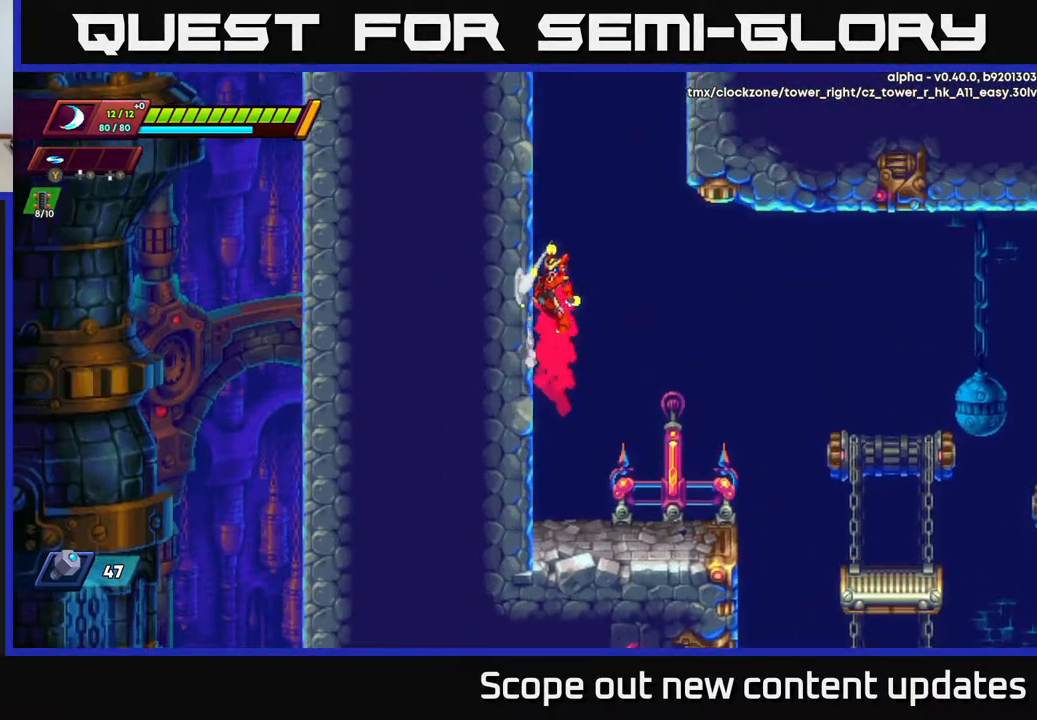
{"buttons": ["A", "R2", "DPAD_LEFT"], "left_stick": "center", "right_stick": "center", "events": [[17, "A", "down"], [183, "A", "up"], [233, "A", "down"], [367, "A", "up"], [417, "A", "down"]]}
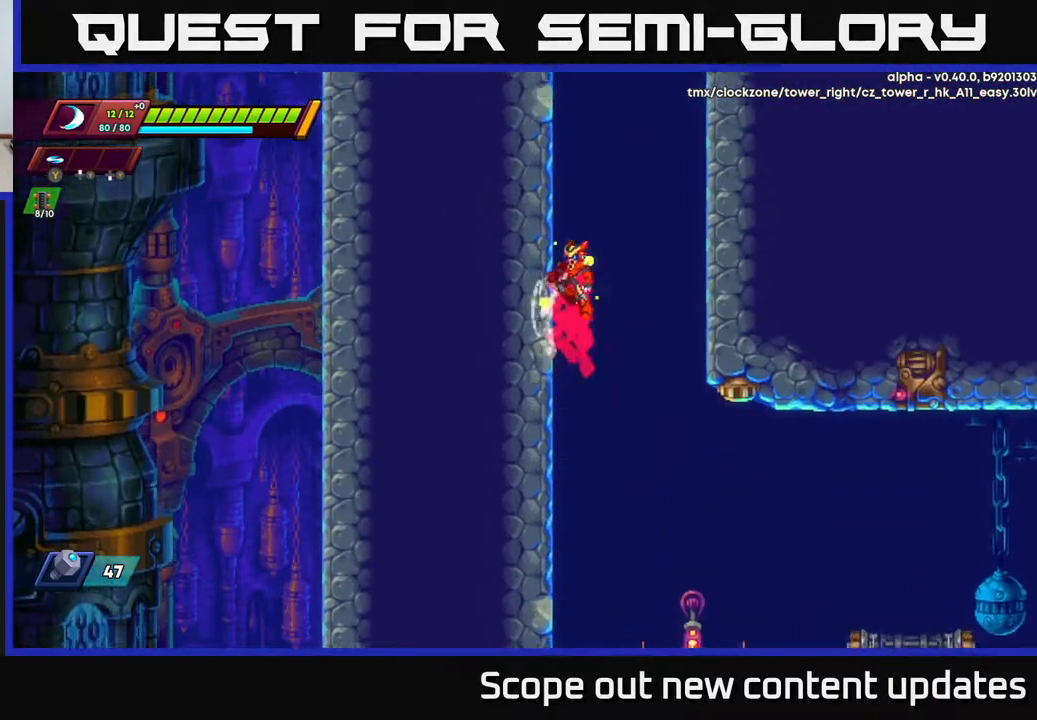
{"buttons": ["R2", "DPAD_LEFT"], "left_stick": "center", "right_stick": "center", "events": [[83, "A", "up"], [117, "A", "down"], [267, "A", "up"], [300, "A", "down"], [467, "A", "up"]]}
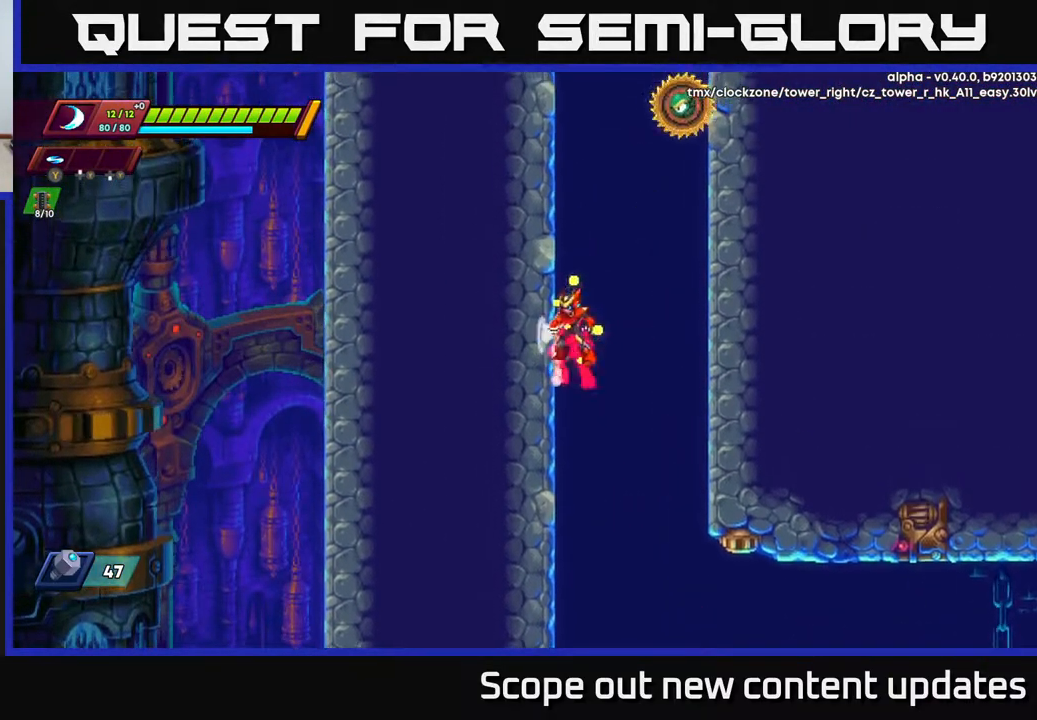
{"buttons": ["X"], "left_stick": "center", "right_stick": "center", "events": [[17, "A", "down"], [133, "A", "up"], [200, "A", "down"], [367, "A", "up"], [400, "DPAD_LEFT", "up"], [400, "R2", "up"], [417, "DPAD_RIGHT", "down"], [450, "X", "down"], [483, "DPAD_RIGHT", "up"]]}
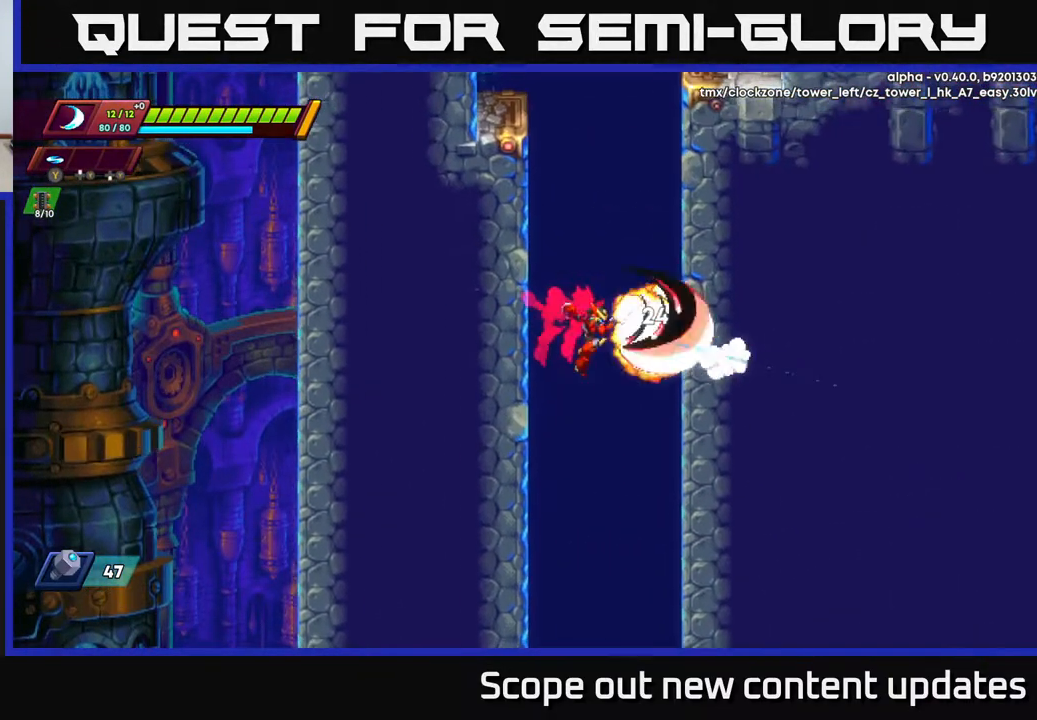
{"buttons": ["A", "R2", "DPAD_LEFT"], "left_stick": "center", "right_stick": "center", "events": [[33, "X", "up"], [83, "X", "down"], [167, "X", "up"], [267, "DPAD_LEFT", "down"], [267, "X", "down"], [300, "X", "up"], [367, "R2", "down"], [400, "A", "down"]]}
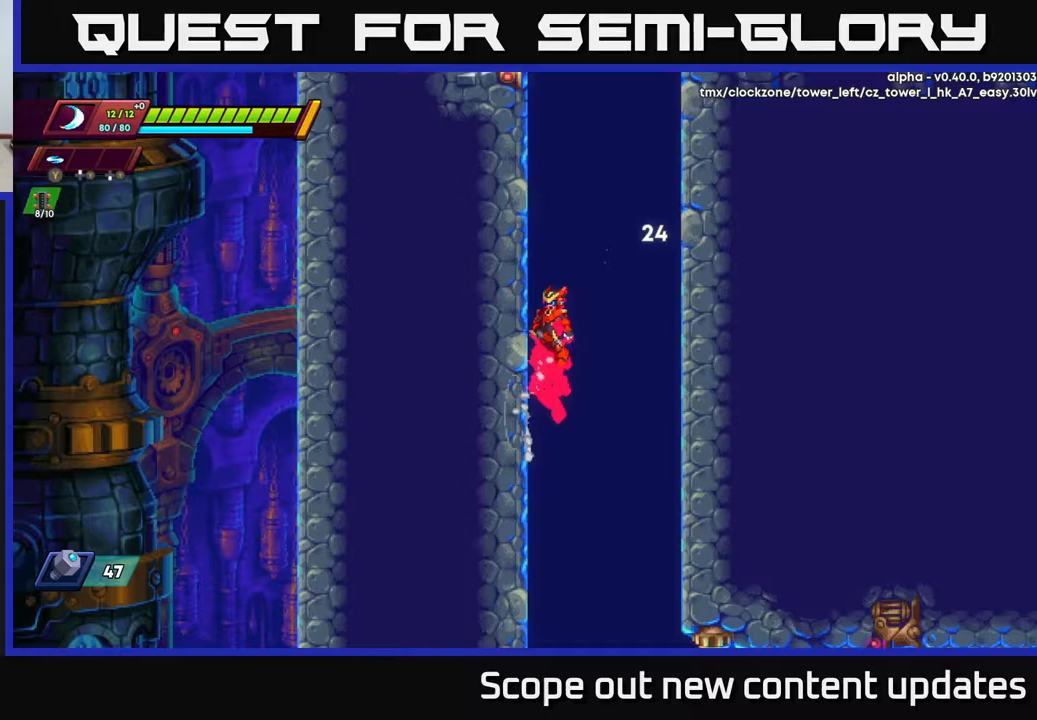
{"buttons": ["R2", "DPAD_LEFT"], "left_stick": "center", "right_stick": "center", "events": [[67, "A", "up"], [150, "A", "down"], [283, "A", "up"], [333, "A", "down"], [483, "A", "up"]]}
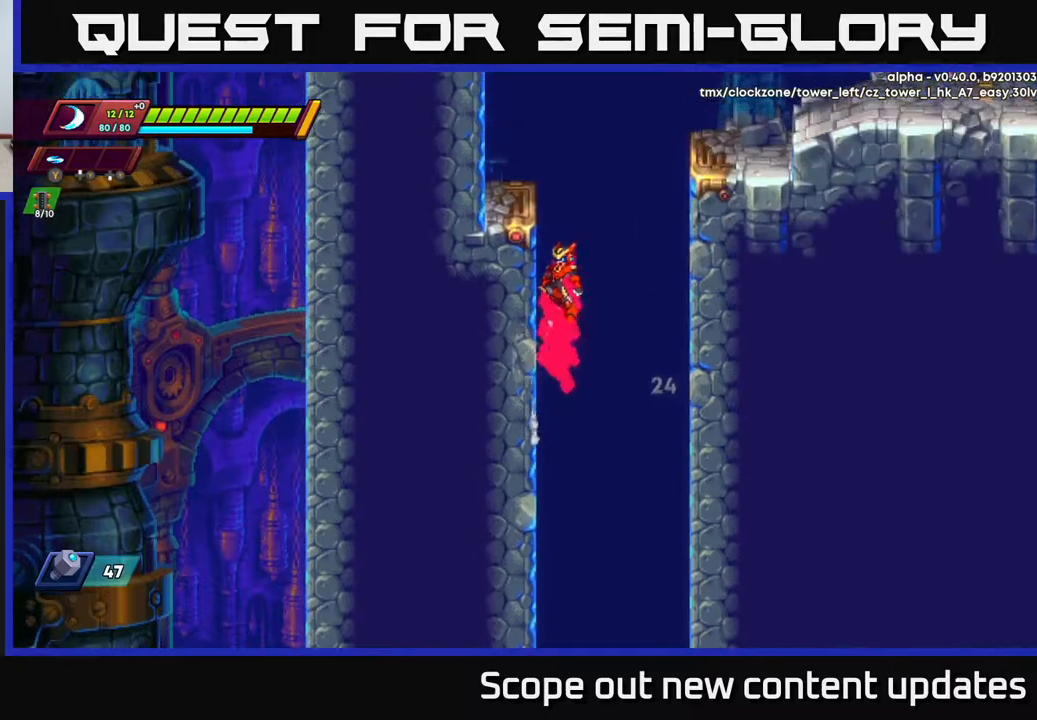
{"buttons": ["R2", "DPAD_LEFT"], "left_stick": "center", "right_stick": "center", "events": [[83, "A", "down"], [200, "A", "up"]]}
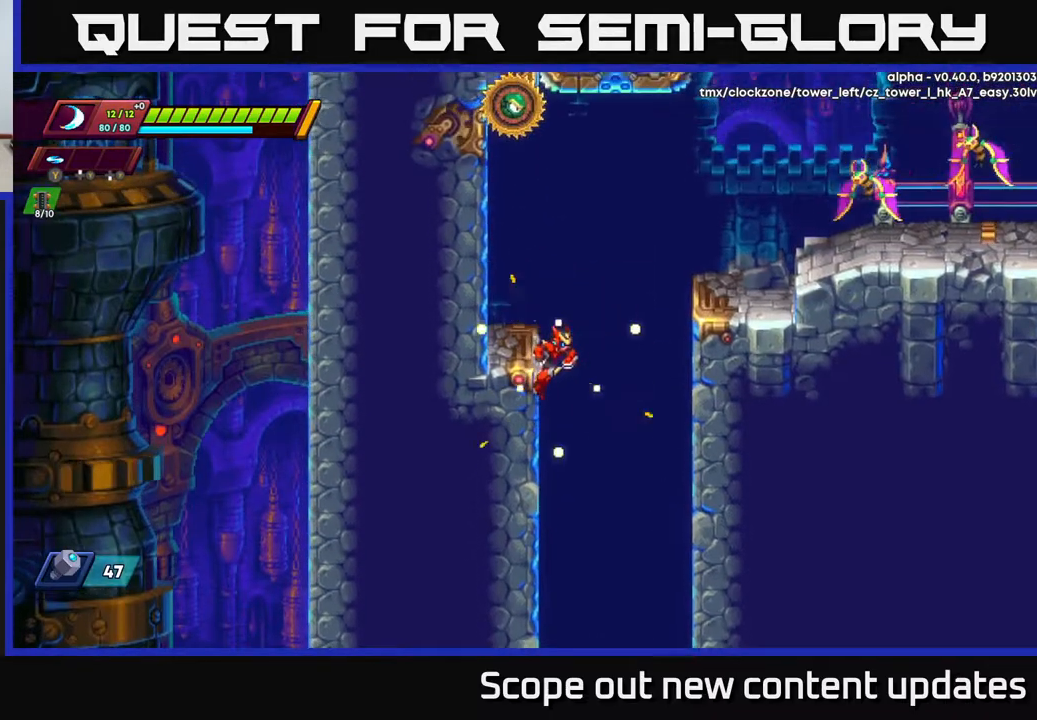
{"buttons": [], "left_stick": "center", "right_stick": "center", "events": [[150, "A", "down"], [233, "A", "up"], [250, "R2", "up"], [383, "DPAD_LEFT", "up"]]}
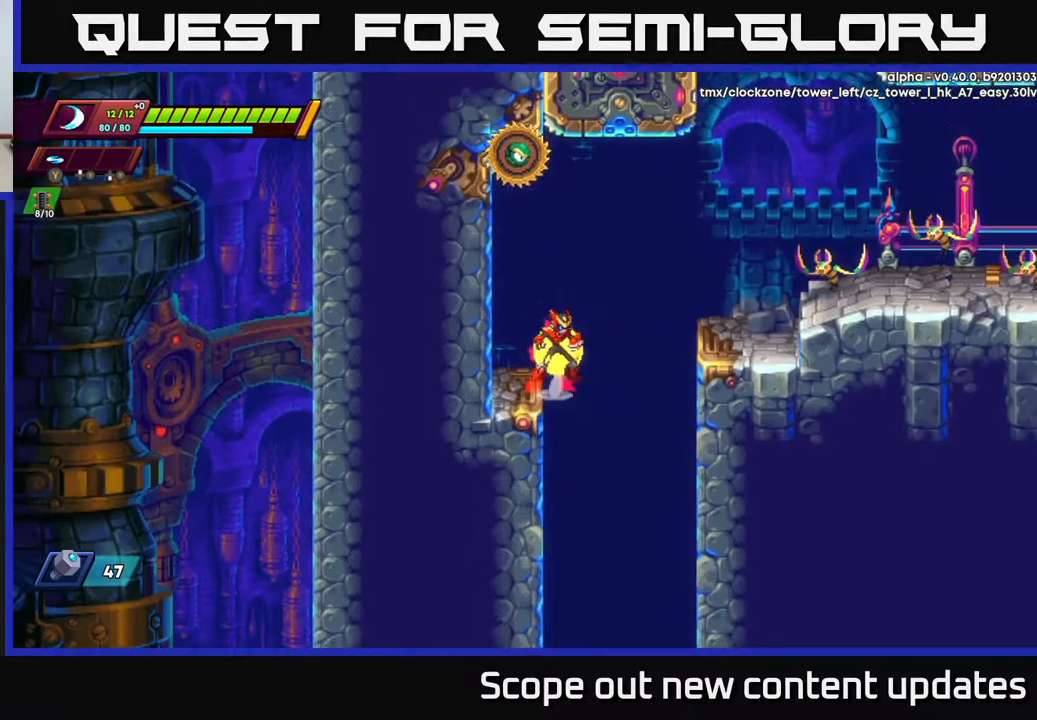
{"buttons": ["DPAD_LEFT"], "left_stick": "center", "right_stick": "center", "events": [[33, "A", "down"], [33, "DPAD_RIGHT", "down"], [167, "DPAD_RIGHT", "up"], [217, "DPAD_LEFT", "down"], [233, "X", "down"], [267, "DPAD_LEFT", "up"], [333, "X", "up"], [367, "X", "down"], [467, "X", "up"], [483, "A", "up"], [500, "DPAD_LEFT", "down"]]}
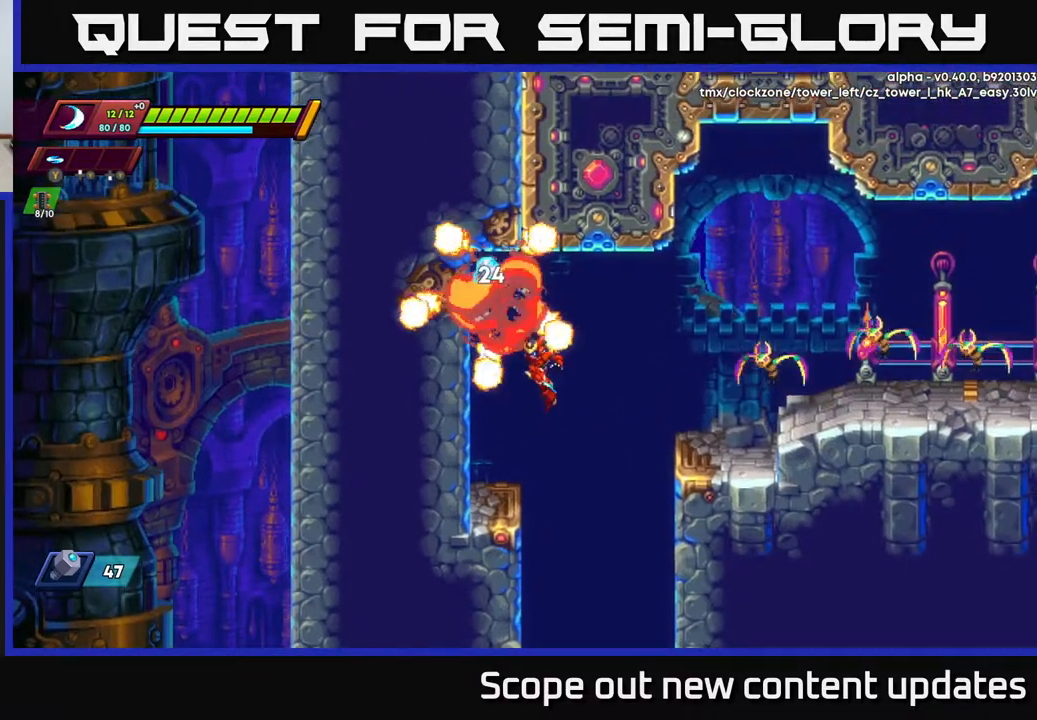
{"buttons": ["A", "R2", "DPAD_RIGHT"], "left_stick": "center", "right_stick": "center", "events": [[183, "DPAD_LEFT", "up"], [300, "R2", "down"], [333, "DPAD_RIGHT", "down"], [383, "A", "down"]]}
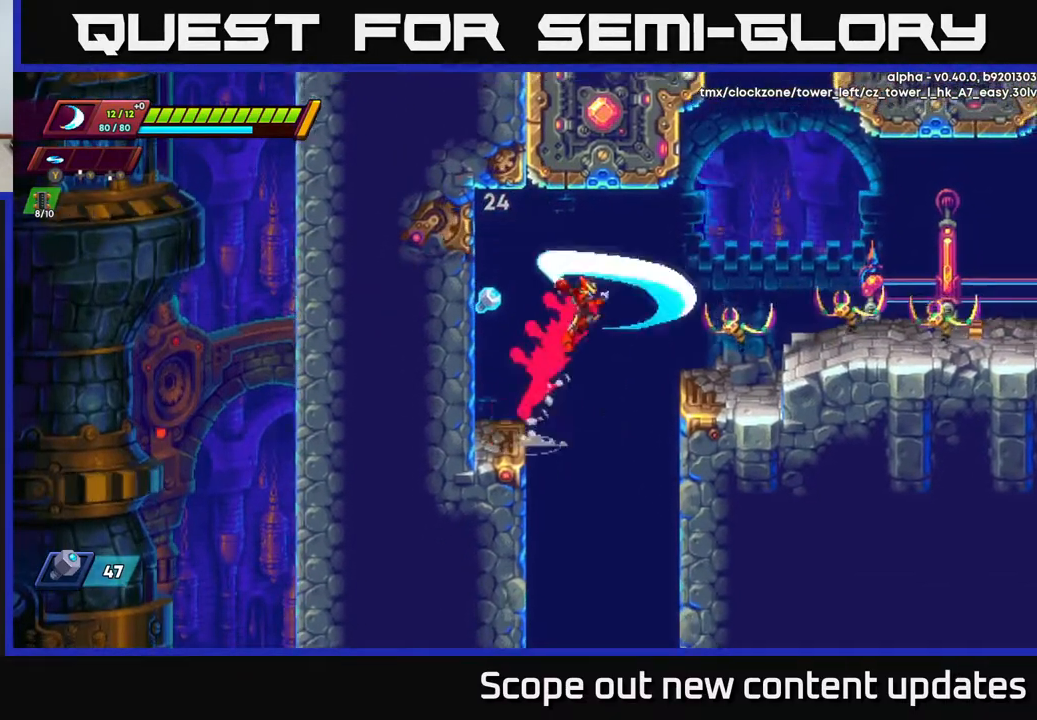
{"buttons": ["DPAD_LEFT"], "left_stick": "center", "right_stick": "center", "events": [[17, "X", "down"], [117, "A", "up"], [150, "DPAD_RIGHT", "up"], [167, "R2", "up"], [167, "X", "up"], [183, "DPAD_LEFT", "down"], [267, "R2", "down"], [267, "X", "down"], [367, "R2", "up"], [383, "X", "up"]]}
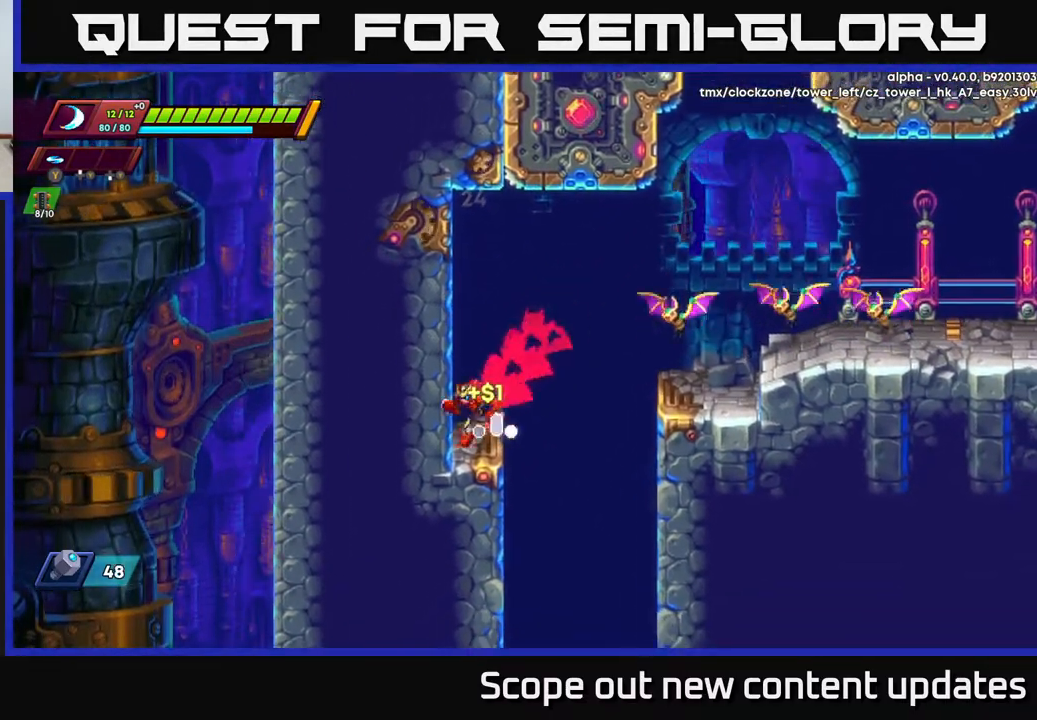
{"buttons": ["X", "DPAD_RIGHT"], "left_stick": "center", "right_stick": "center", "events": [[83, "DPAD_LEFT", "up"], [100, "DPAD_RIGHT", "down"], [100, "R2", "down"], [217, "A", "down"], [283, "X", "down"], [417, "X", "up"], [483, "A", "up"], [483, "R2", "up"], [500, "X", "down"]]}
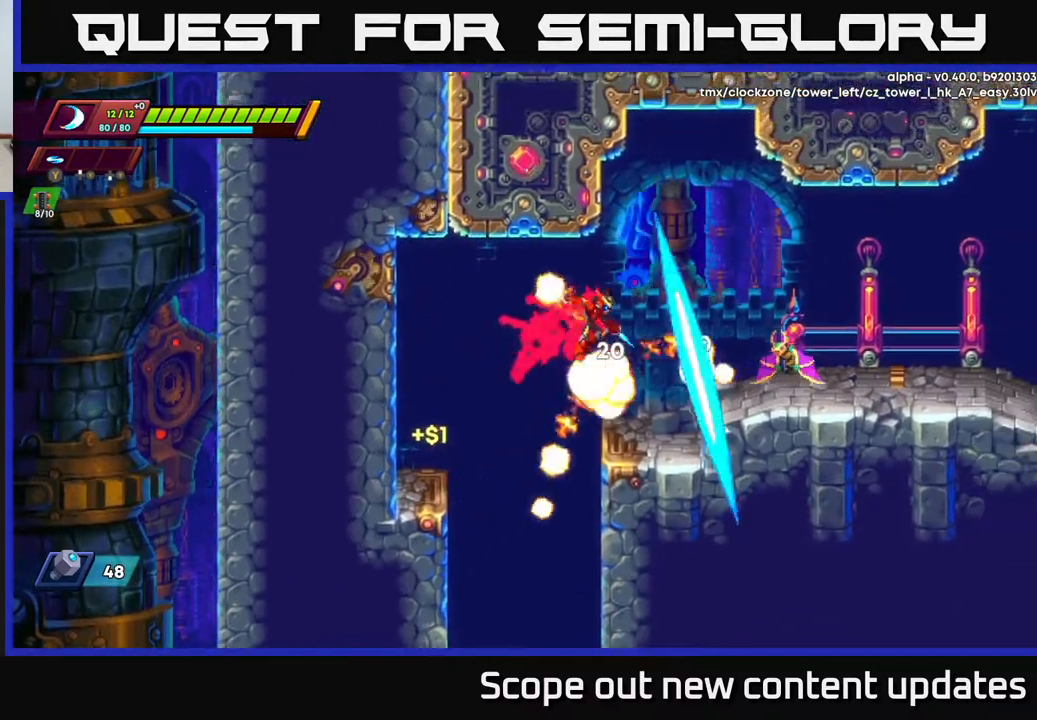
{"buttons": ["DPAD_RIGHT"], "left_stick": "center", "right_stick": "center", "events": [[100, "X", "up"], [150, "DPAD_RIGHT", "up"], [167, "X", "down"], [267, "X", "up"], [333, "DPAD_RIGHT", "down"], [367, "A", "down"], [500, "A", "up"]]}
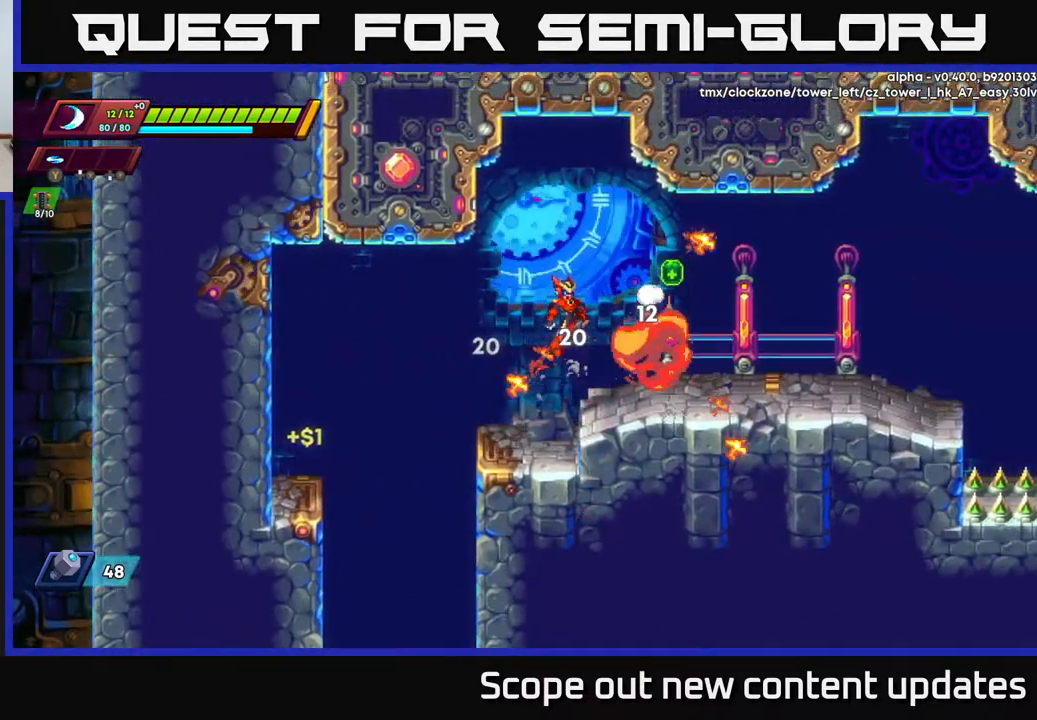
{"buttons": ["A", "R2", "DPAD_RIGHT"], "left_stick": "center", "right_stick": "center", "events": [[50, "R2", "down"], [133, "R2", "up"], [333, "A", "down"], [350, "R2", "down"]]}
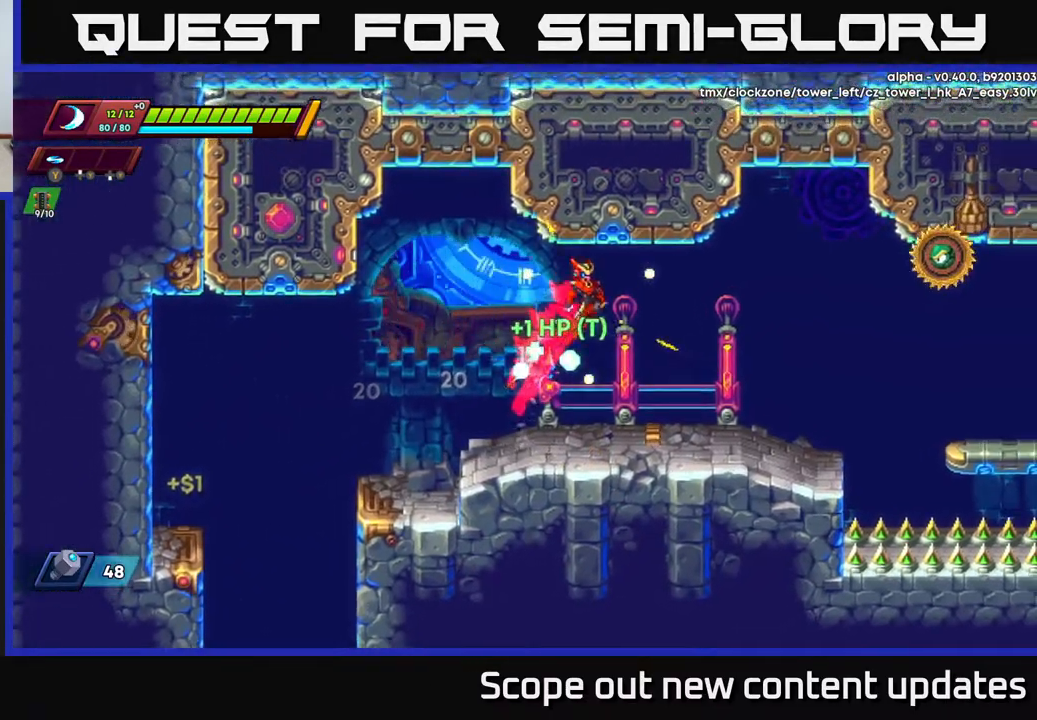
{"buttons": ["DPAD_RIGHT"], "left_stick": "center", "right_stick": "center", "events": [[67, "A", "up"], [183, "R2", "up"]]}
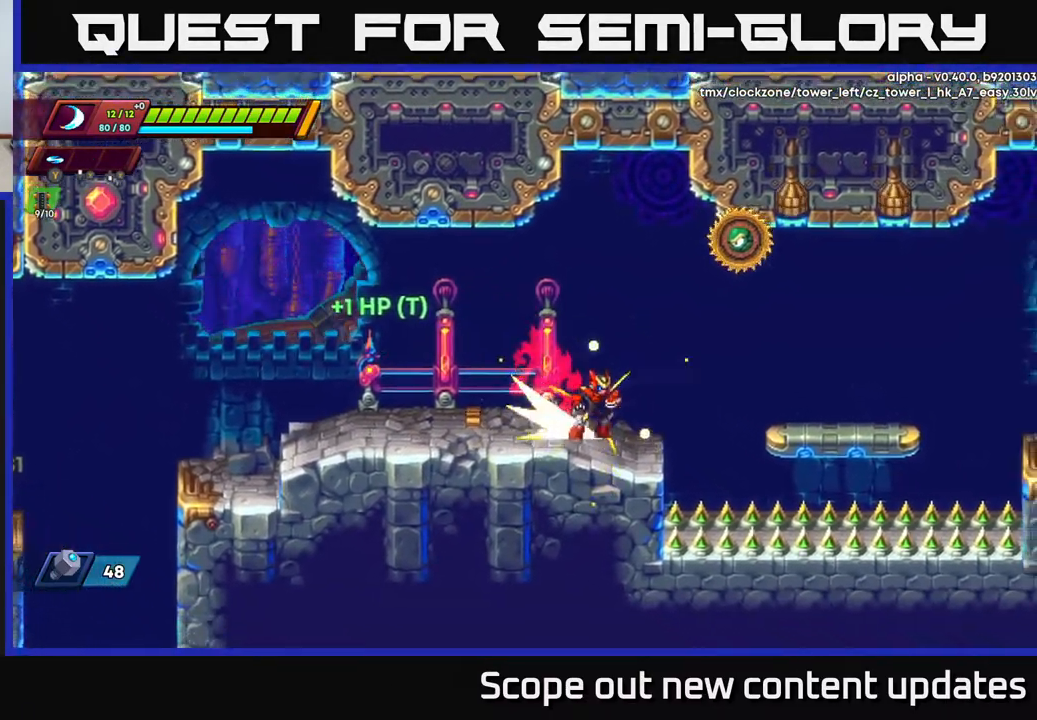
{"buttons": ["DPAD_RIGHT"], "left_stick": "center", "right_stick": "center", "events": [[17, "R2", "down"], [133, "A", "down"], [267, "A", "up"], [350, "X", "down"], [450, "R2", "up"], [450, "X", "up"]]}
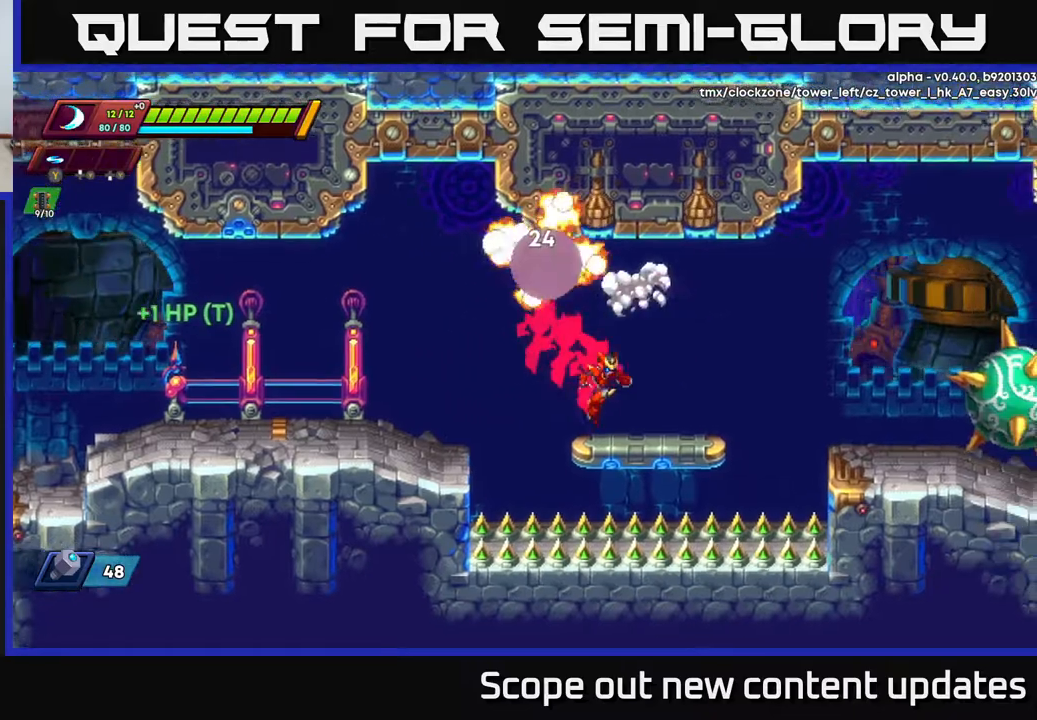
{"buttons": ["A", "R2", "DPAD_RIGHT"], "left_stick": "center", "right_stick": "center", "events": [[233, "R2", "down"], [383, "A", "down"]]}
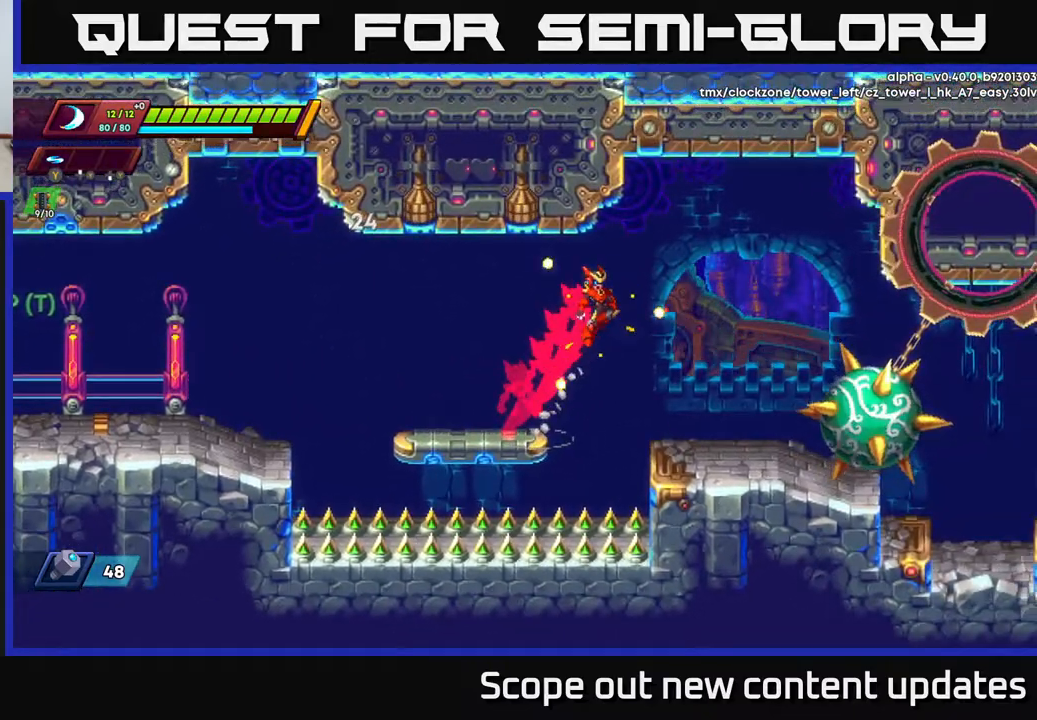
{"buttons": ["DPAD_RIGHT"], "left_stick": "center", "right_stick": "center", "events": [[17, "A", "up"], [250, "R2", "up"]]}
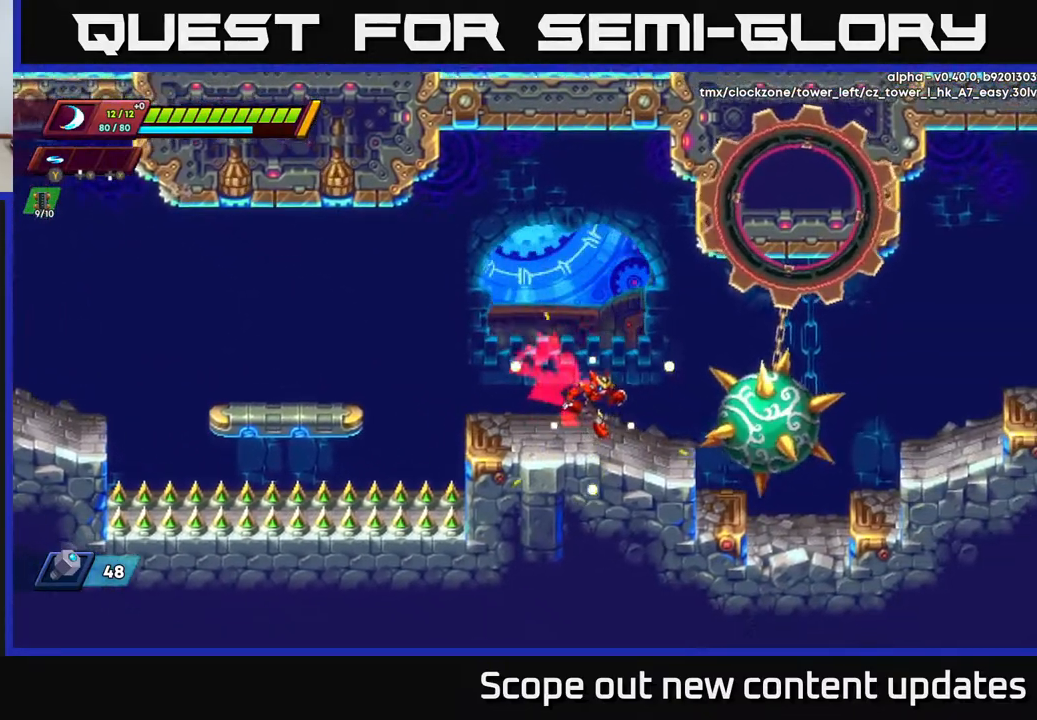
{"buttons": ["A", "DPAD_RIGHT"], "left_stick": "center", "right_stick": "center", "events": [[500, "A", "down"]]}
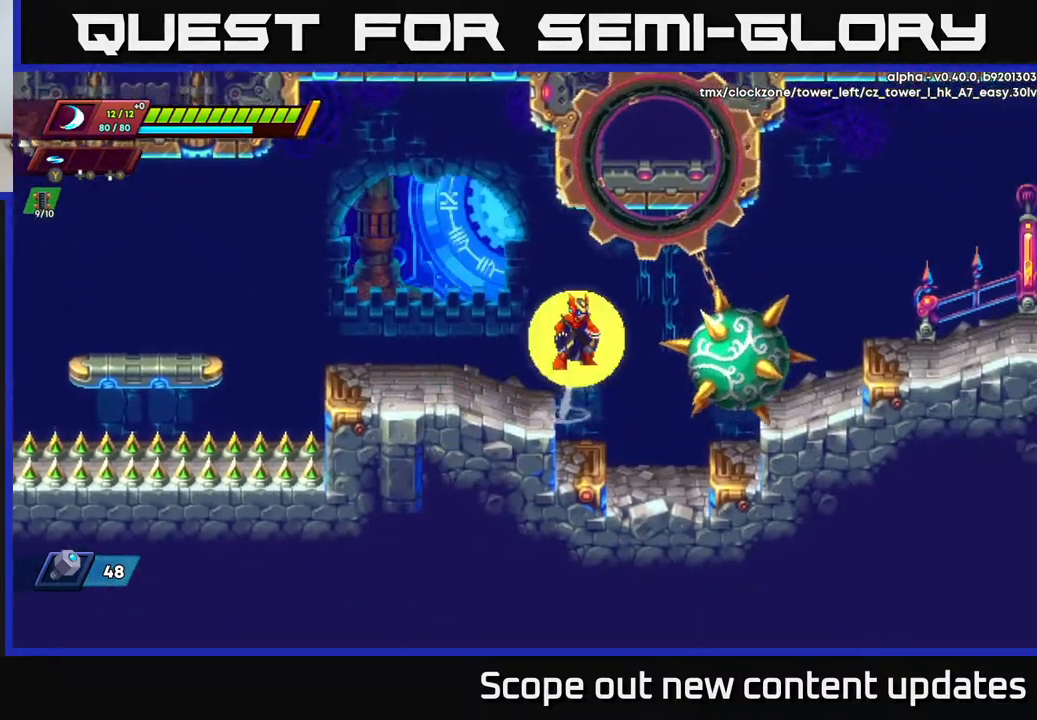
{"buttons": [], "left_stick": "center", "right_stick": "center", "events": [[133, "A", "up"], [183, "DPAD_RIGHT", "up"], [417, "DPAD_RIGHT", "down"], [500, "DPAD_RIGHT", "up"]]}
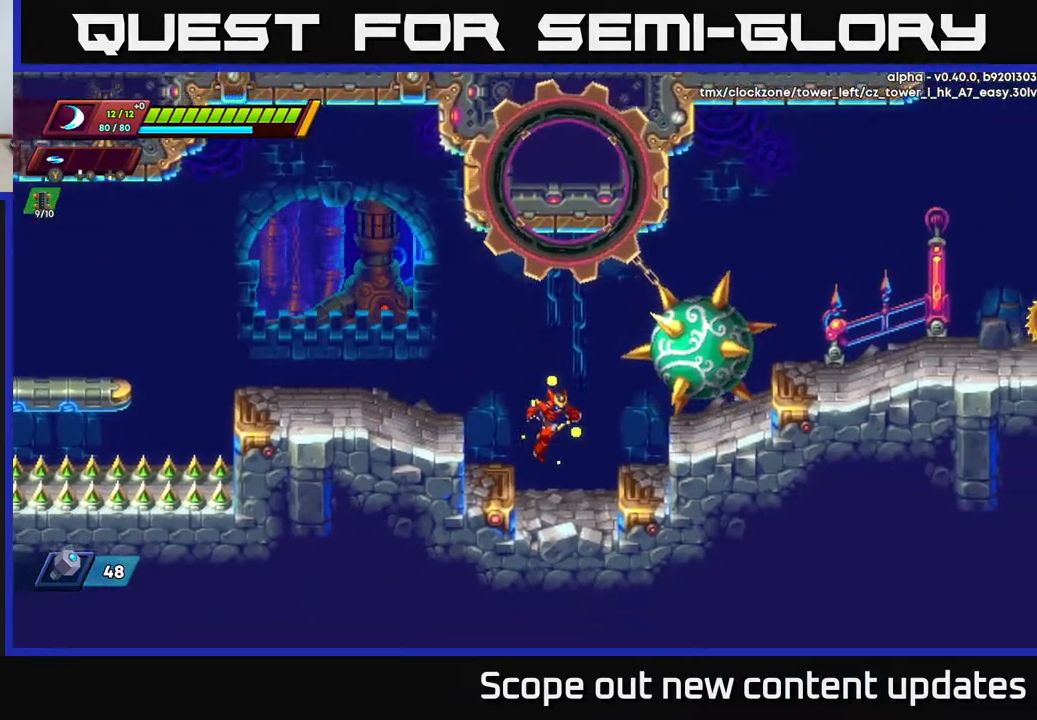
{"buttons": ["DPAD_DOWN"], "left_stick": "center", "right_stick": "center", "events": [[267, "DPAD_RIGHT", "down"], [350, "DPAD_RIGHT", "up"], [500, "DPAD_DOWN", "down"]]}
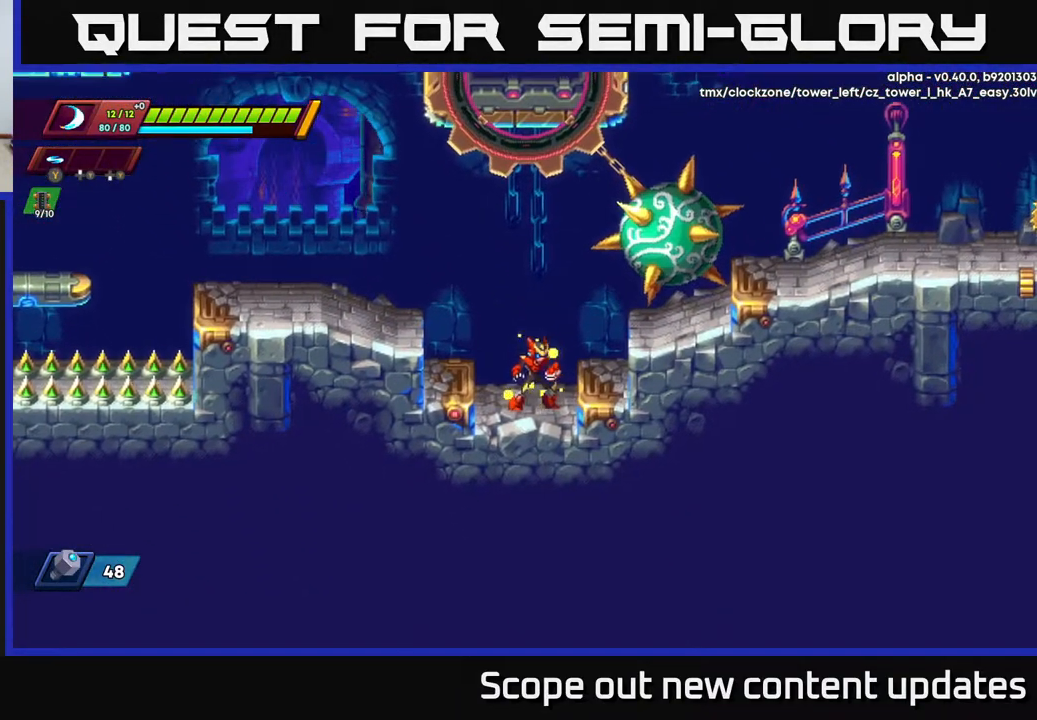
{"buttons": [], "left_stick": "center", "right_stick": "center", "events": [[283, "DPAD_DOWN", "up"]]}
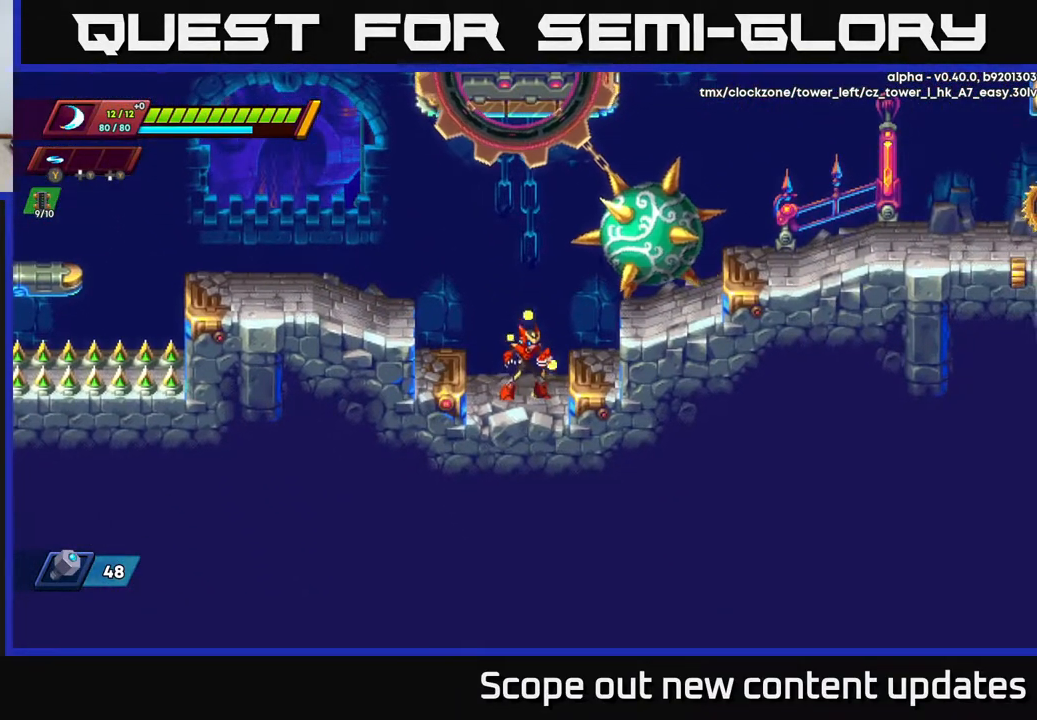
{"buttons": [], "left_stick": "center", "right_stick": "center", "events": []}
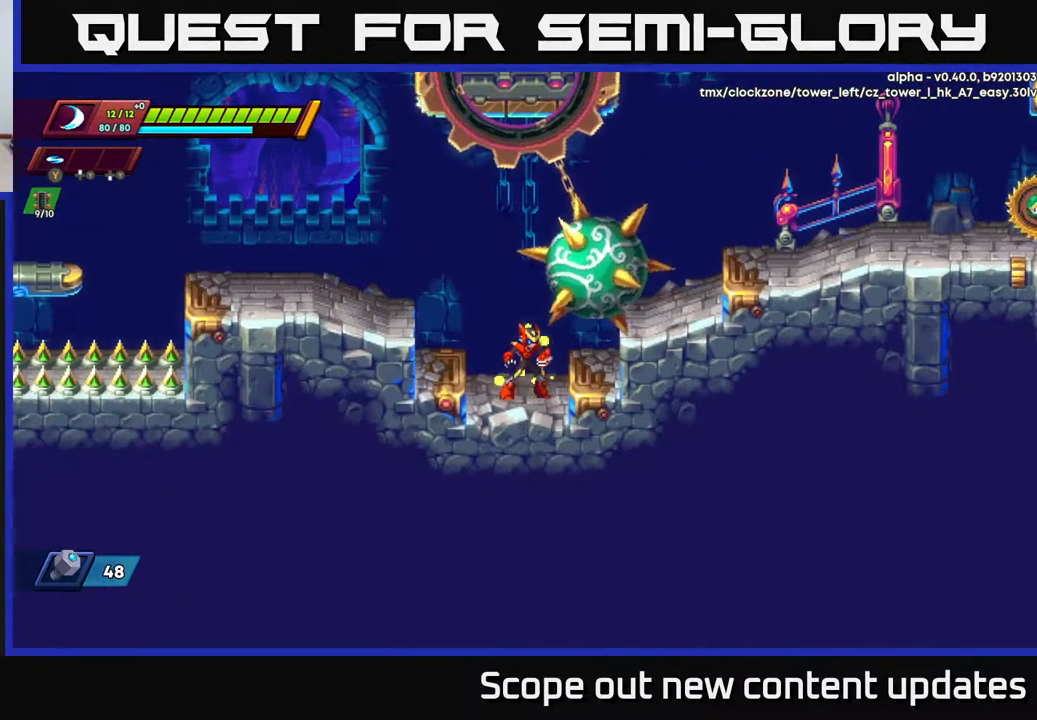
{"buttons": [], "left_stick": "center", "right_stick": "center", "events": []}
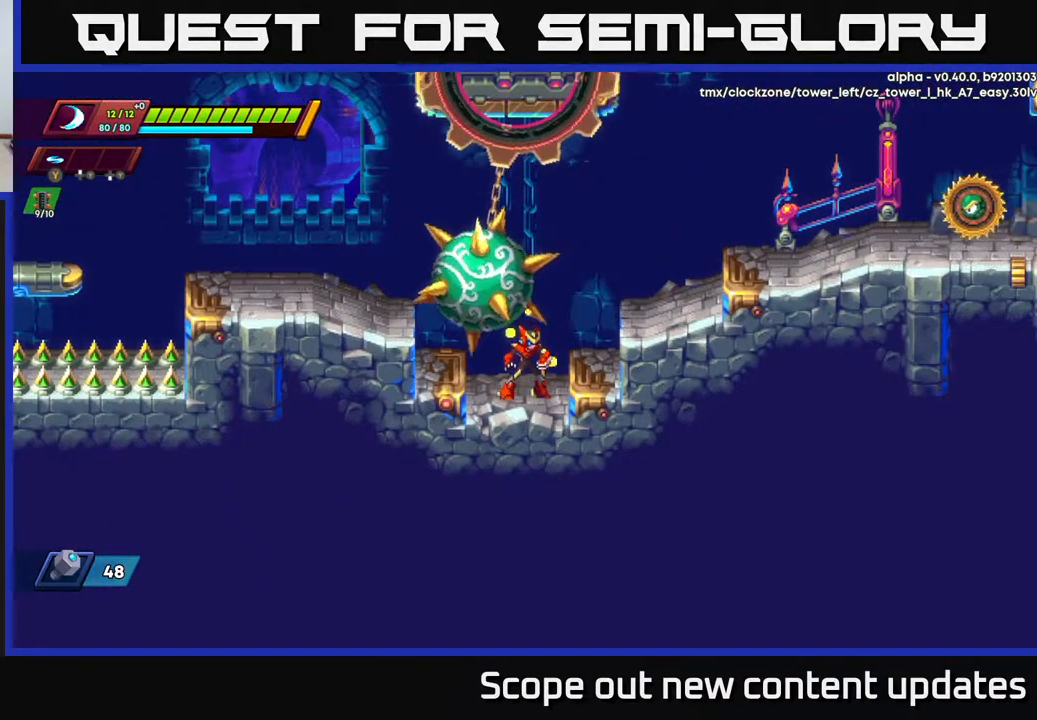
{"buttons": ["A", "R2", "DPAD_RIGHT"], "left_stick": "center", "right_stick": "center", "events": [[167, "DPAD_RIGHT", "down"], [217, "R2", "down"], [233, "A", "down"]]}